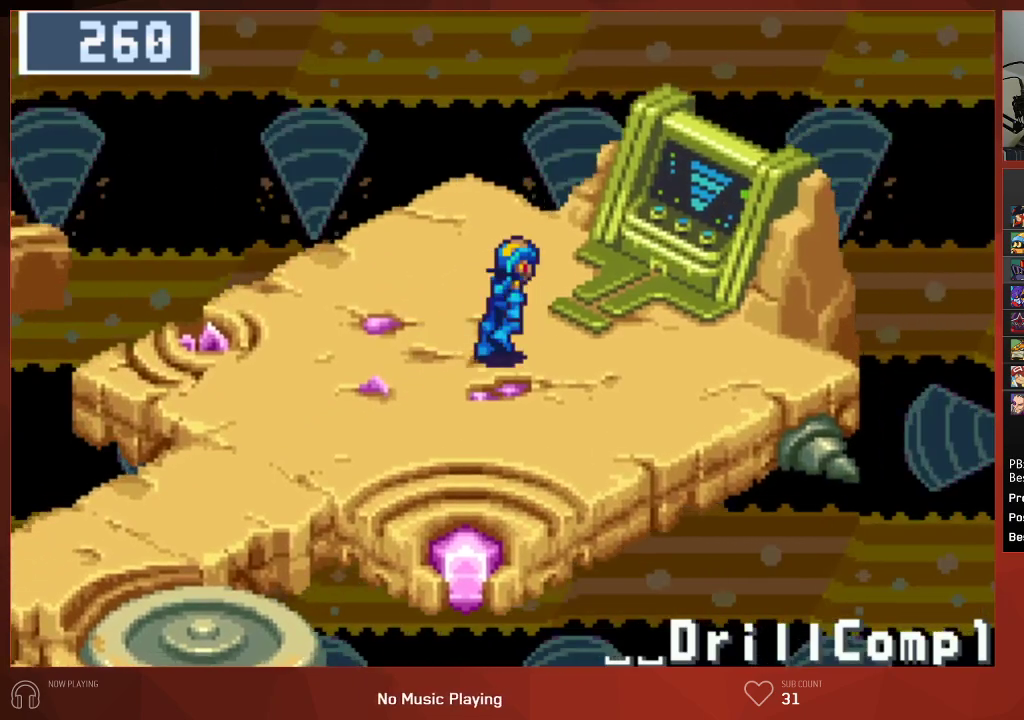
Gameplay with a controller (PlayStation layout); each line is a JSON object with the inputs held at the frame after it. "events" lists button and stick changes between this image and that frame as [ms after this image, input, new state], when the widget could be followed in between.
{"buttons": ["CIRCLE"], "left_stick": "center", "right_stick": "center", "events": [[267, "CROSS", "down"], [350, "DPAD_UP", "up"], [367, "DPAD_RIGHT", "up"], [383, "CROSS", "up"], [417, "CROSS", "down"], [500, "CROSS", "up"]]}
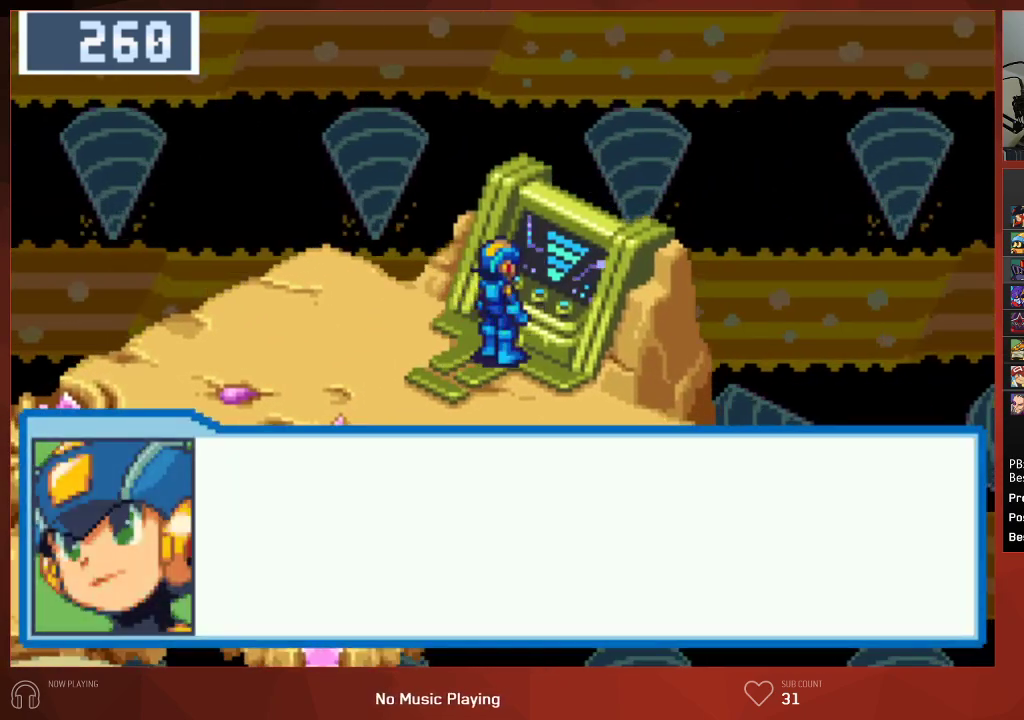
{"buttons": ["CROSS", "CIRCLE"], "left_stick": "center", "right_stick": "center", "events": [[17, "CROSS", "down"], [50, "CROSS", "up"], [100, "CROSS", "down"], [133, "CROSS", "up"], [183, "CROSS", "down"], [233, "CROSS", "up"], [283, "CROSS", "down"], [317, "CROSS", "up"], [483, "CROSS", "down"]]}
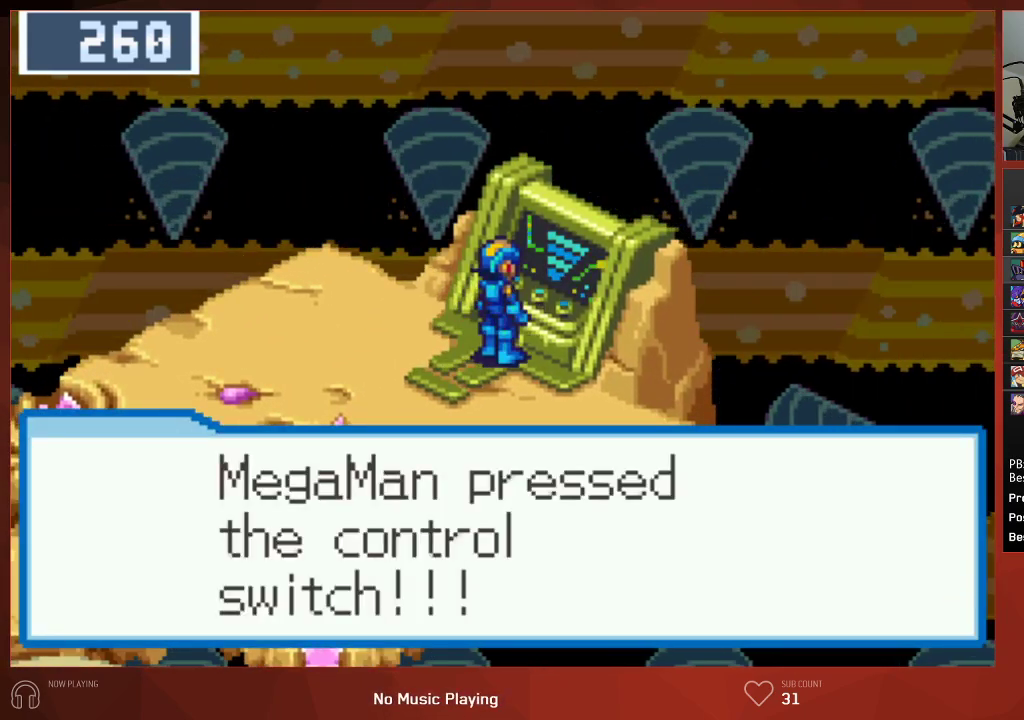
{"buttons": ["CROSS", "CIRCLE"], "left_stick": "center", "right_stick": "center", "events": [[17, "CROSS", "up"], [67, "CROSS", "down"], [100, "CROSS", "up"], [167, "CROSS", "down"], [183, "CROSS", "up"], [250, "CROSS", "down"], [283, "CROSS", "up"], [333, "CROSS", "down"], [367, "CROSS", "up"], [417, "CROSS", "down"], [450, "CROSS", "up"], [500, "CROSS", "down"]]}
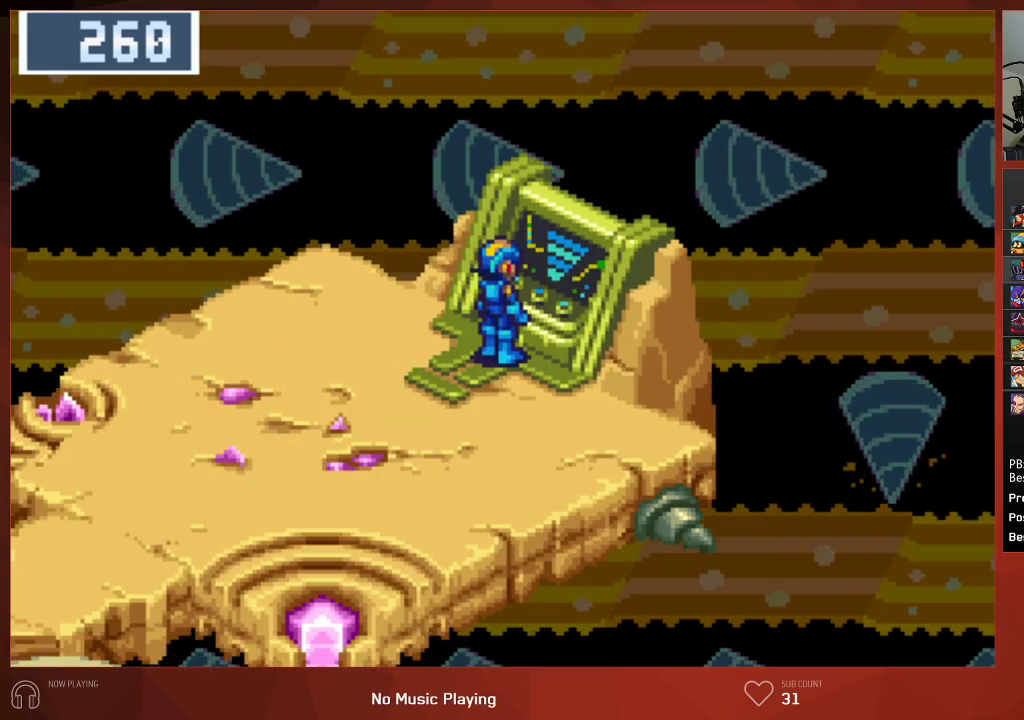
{"buttons": ["CIRCLE"], "left_stick": "center", "right_stick": "center", "events": [[133, "CROSS", "up"]]}
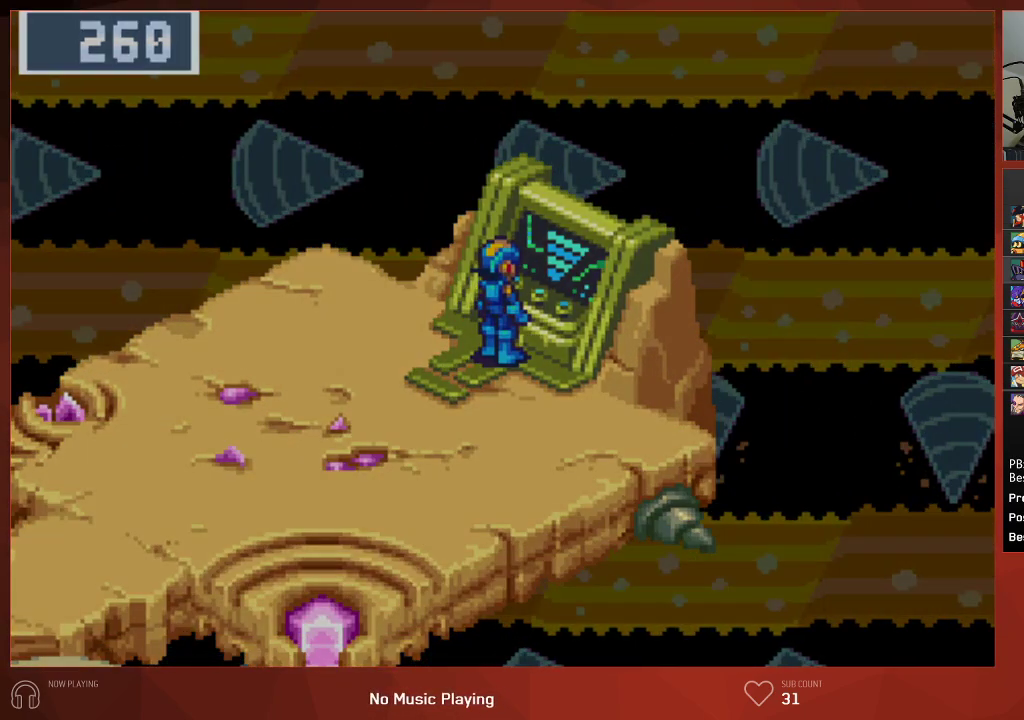
{"buttons": ["CIRCLE"], "left_stick": "center", "right_stick": "center", "events": []}
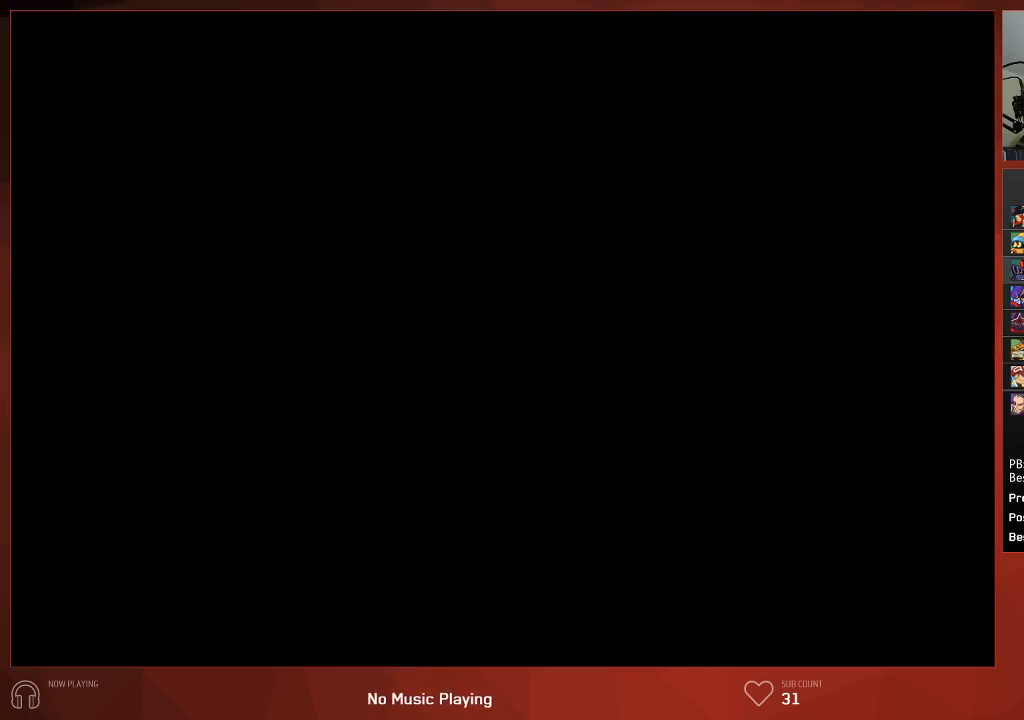
{"buttons": ["CIRCLE"], "left_stick": "center", "right_stick": "center", "events": []}
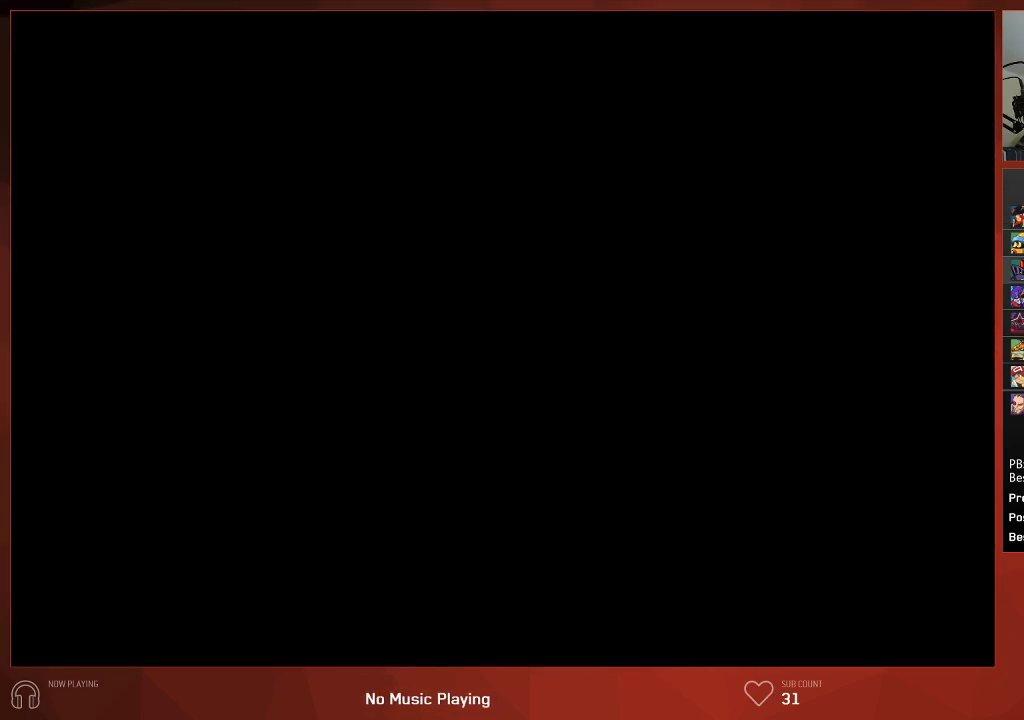
{"buttons": ["CIRCLE"], "left_stick": "center", "right_stick": "center", "events": []}
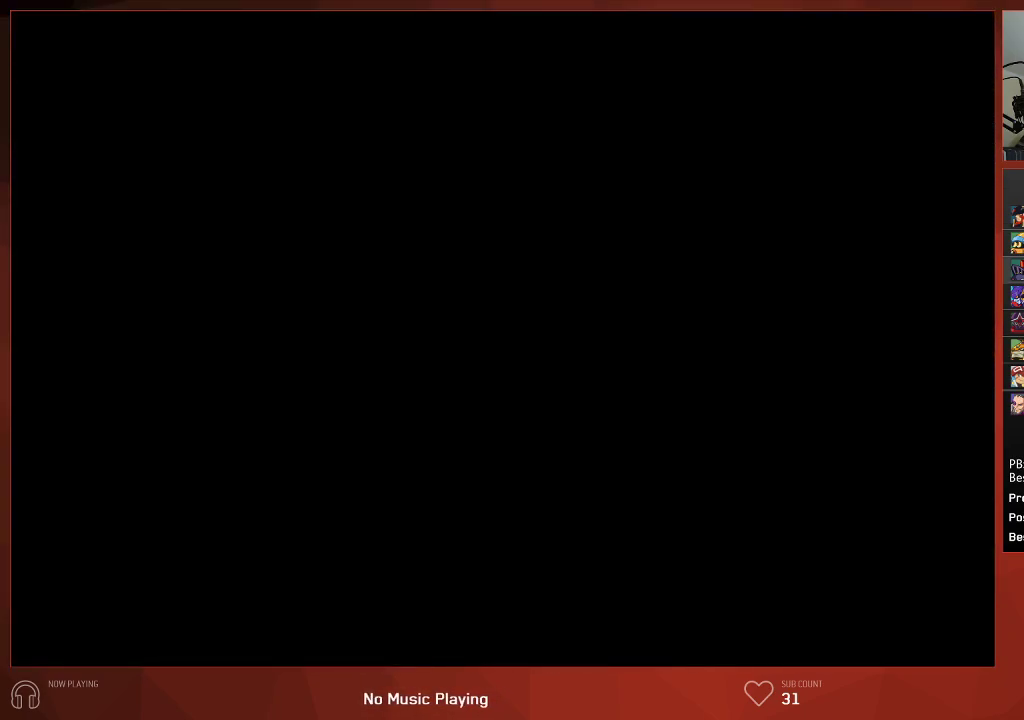
{"buttons": ["CIRCLE"], "left_stick": "center", "right_stick": "center", "events": []}
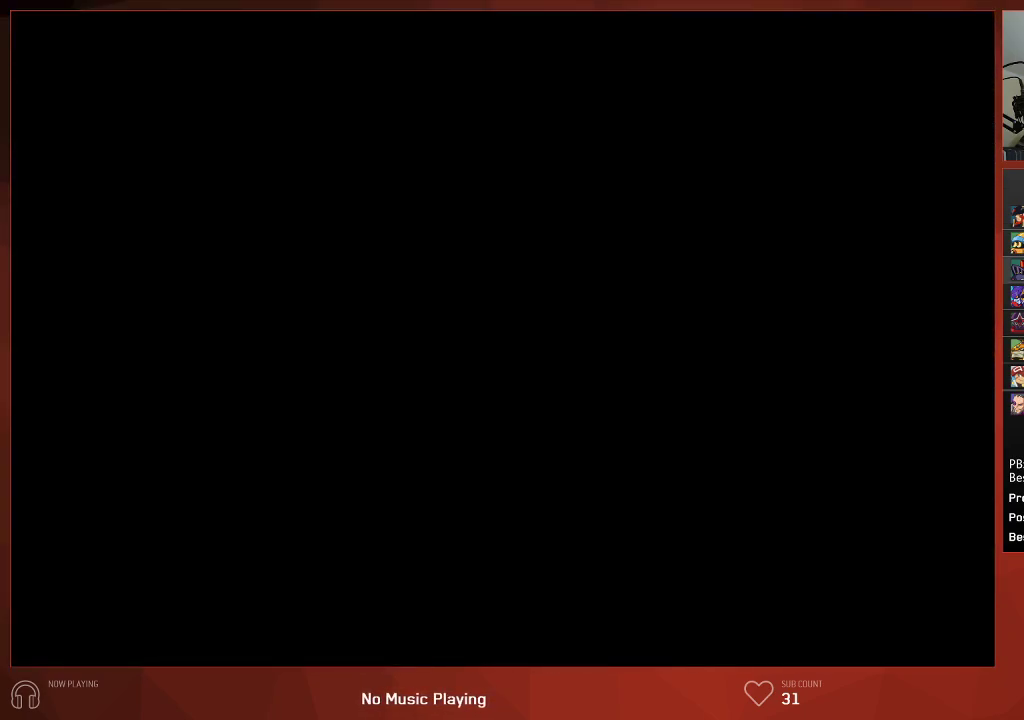
{"buttons": ["CIRCLE"], "left_stick": "center", "right_stick": "center", "events": []}
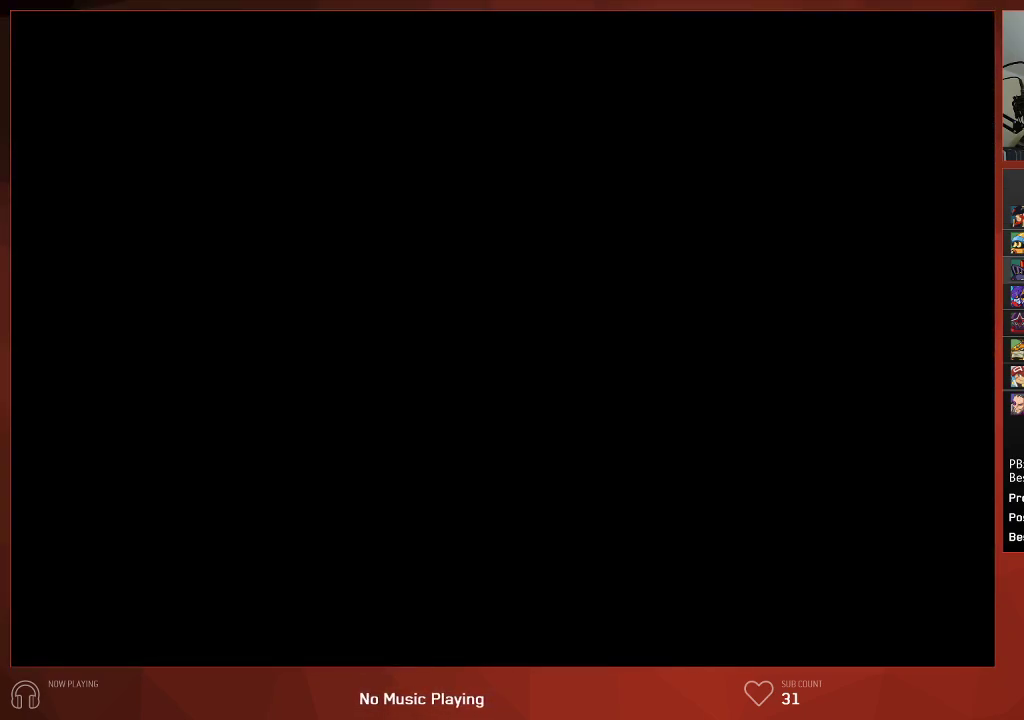
{"buttons": ["CIRCLE"], "left_stick": "center", "right_stick": "center", "events": []}
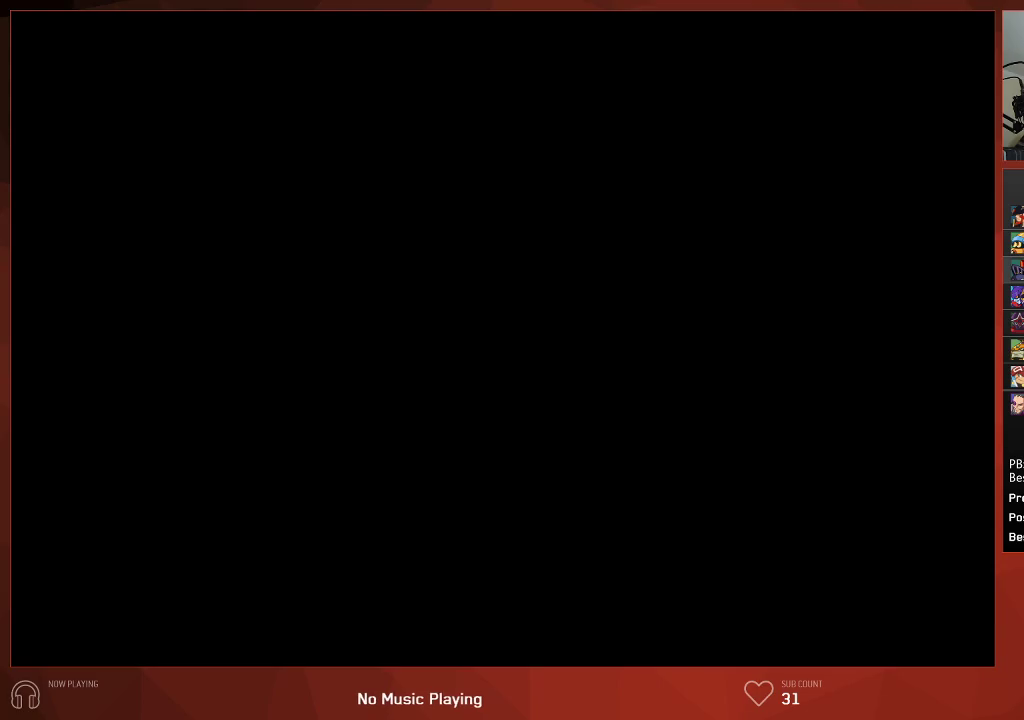
{"buttons": ["CIRCLE"], "left_stick": "center", "right_stick": "center", "events": []}
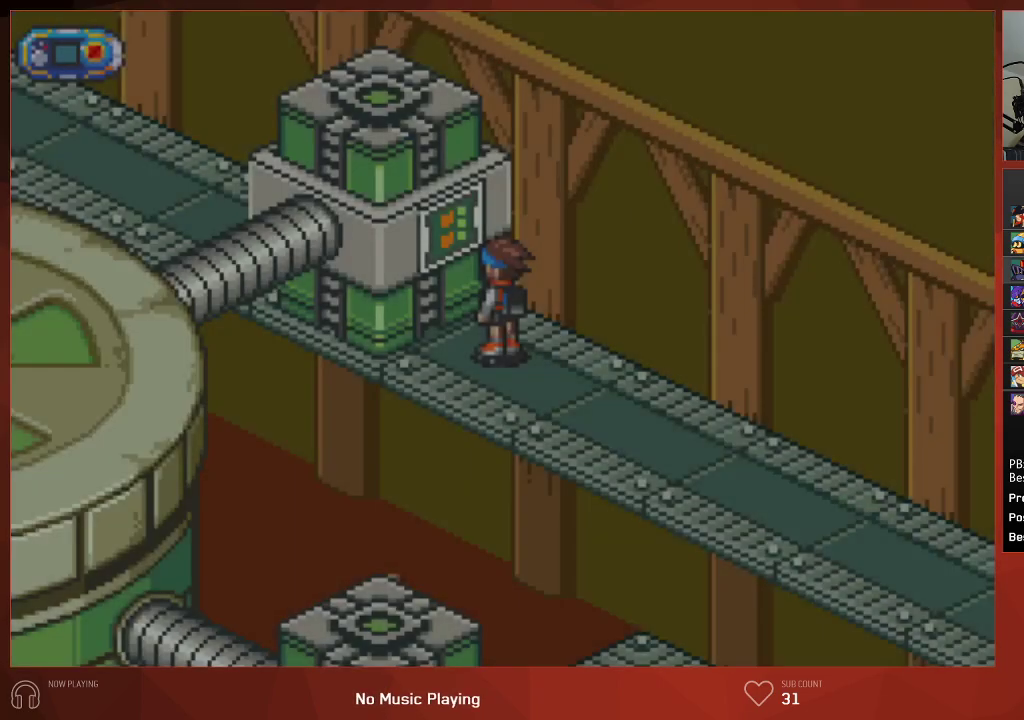
{"buttons": ["CIRCLE"], "left_stick": "center", "right_stick": "center", "events": []}
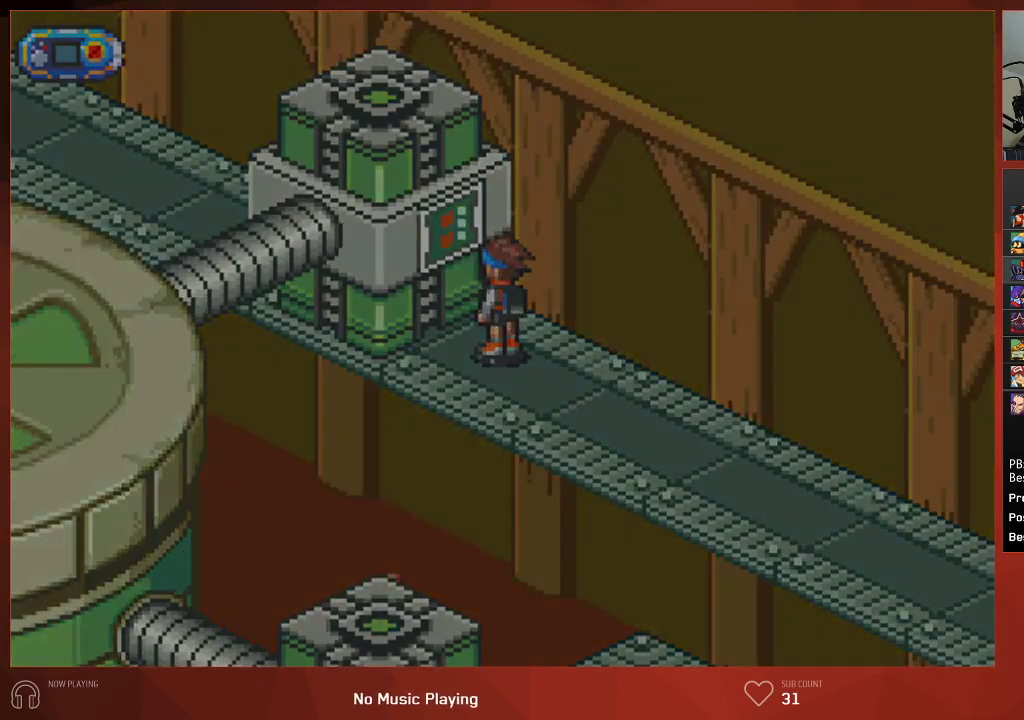
{"buttons": ["CIRCLE", "DPAD_LEFT"], "left_stick": "center", "right_stick": "center", "events": [[467, "DPAD_LEFT", "down"]]}
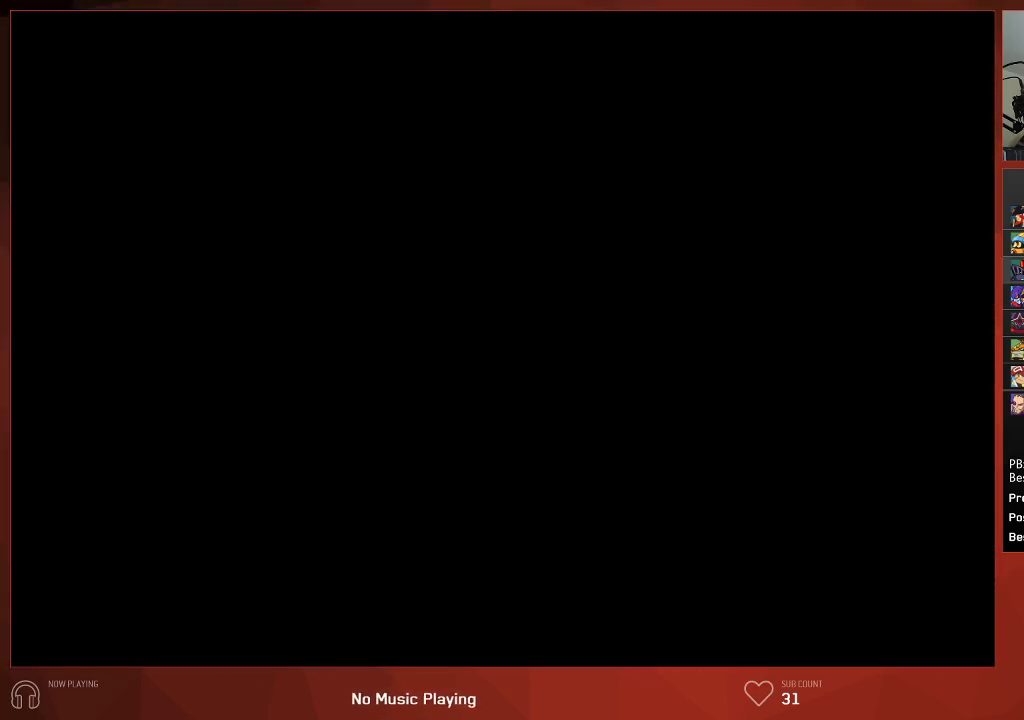
{"buttons": ["CIRCLE", "DPAD_LEFT"], "left_stick": "center", "right_stick": "center", "events": []}
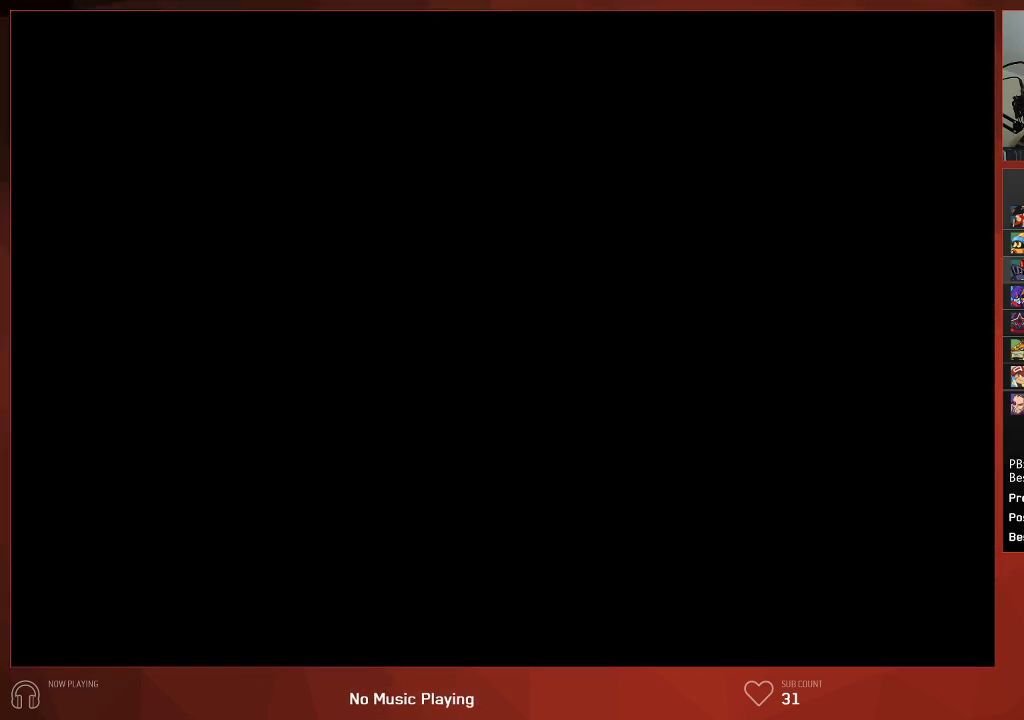
{"buttons": ["CIRCLE", "DPAD_LEFT"], "left_stick": "center", "right_stick": "center", "events": []}
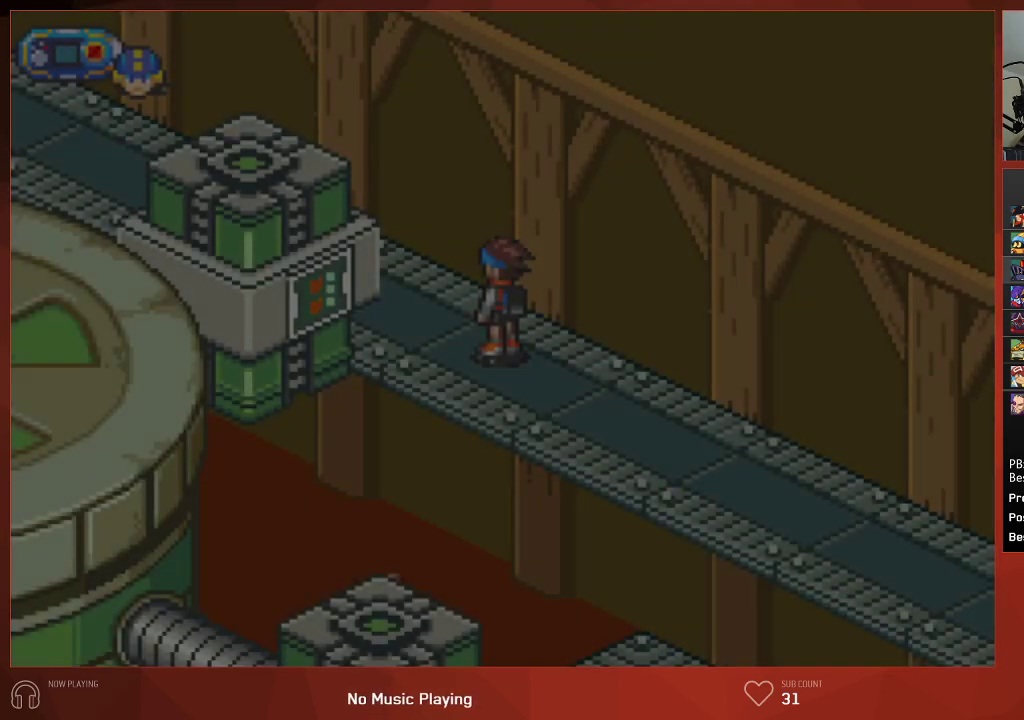
{"buttons": ["CIRCLE", "DPAD_LEFT"], "left_stick": "center", "right_stick": "center", "events": []}
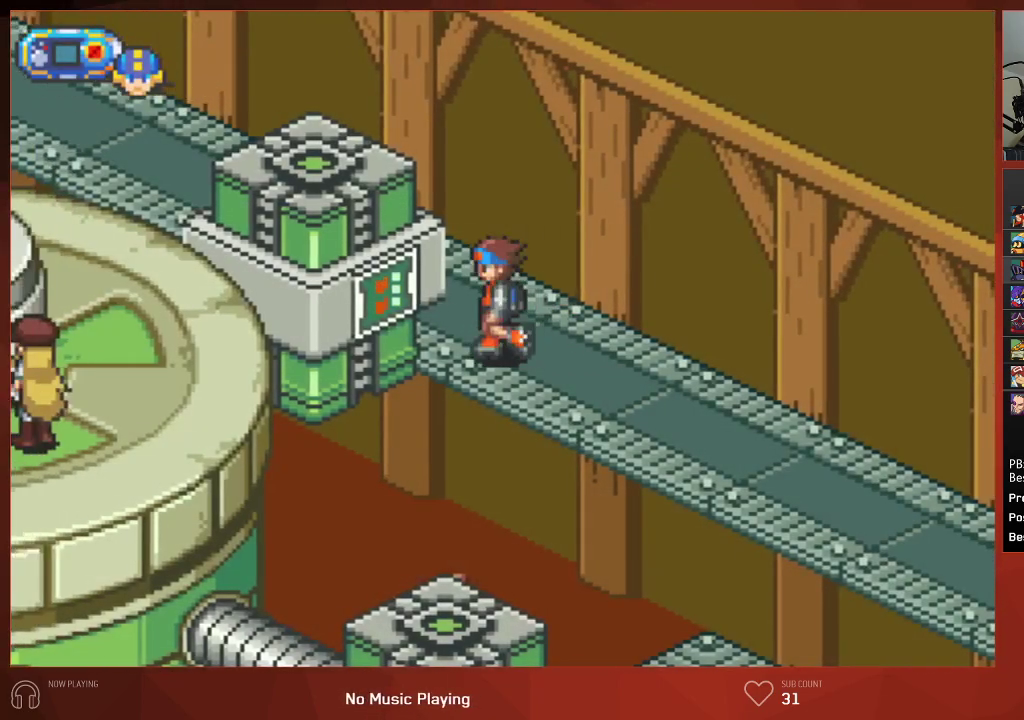
{"buttons": ["CIRCLE", "DPAD_LEFT"], "left_stick": "center", "right_stick": "center", "events": []}
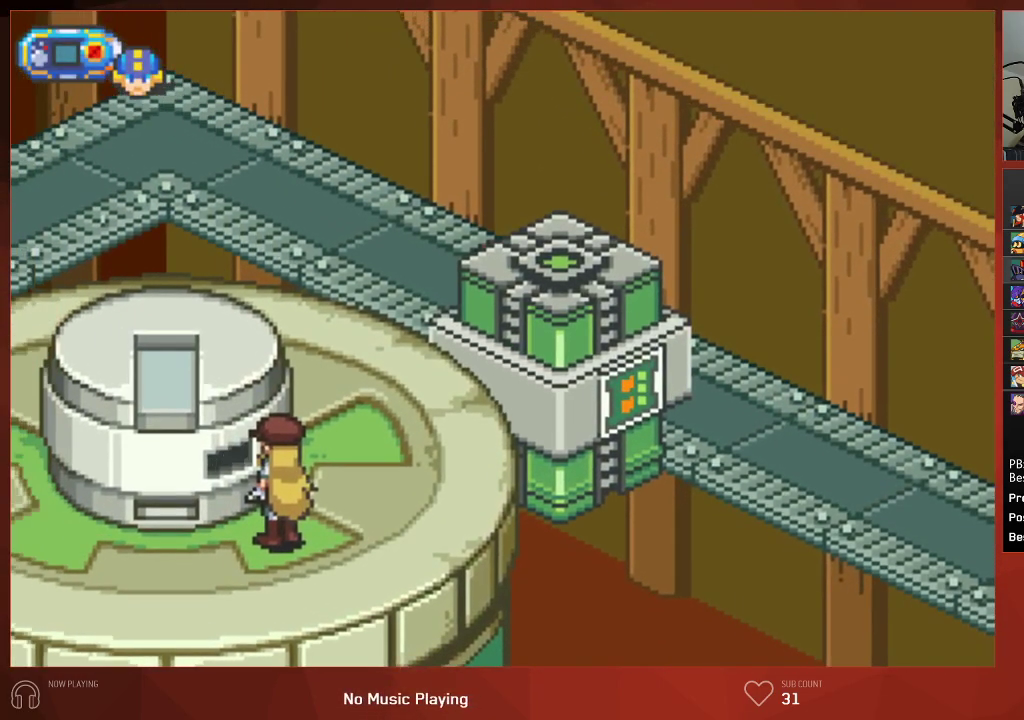
{"buttons": ["CIRCLE", "DPAD_LEFT"], "left_stick": "center", "right_stick": "center", "events": []}
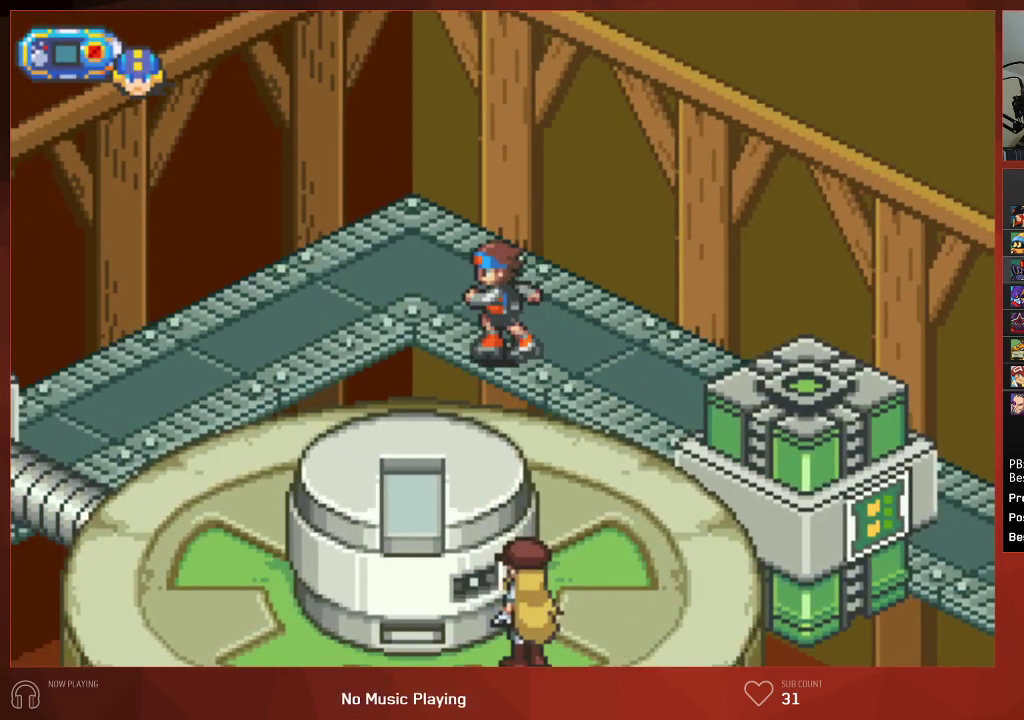
{"buttons": ["CIRCLE", "DPAD_DOWN", "DPAD_LEFT"], "left_stick": "center", "right_stick": "center", "events": [[233, "DPAD_DOWN", "down"]]}
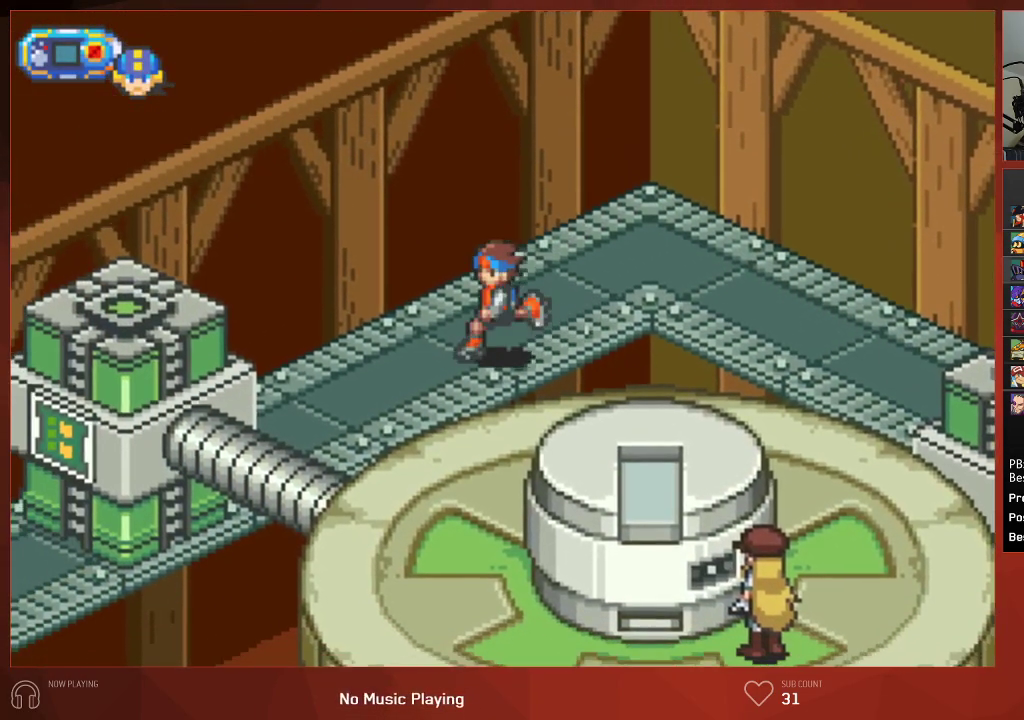
{"buttons": ["CIRCLE", "R1", "DPAD_DOWN"], "left_stick": "center", "right_stick": "center", "events": [[400, "R1", "down"], [500, "DPAD_LEFT", "up"]]}
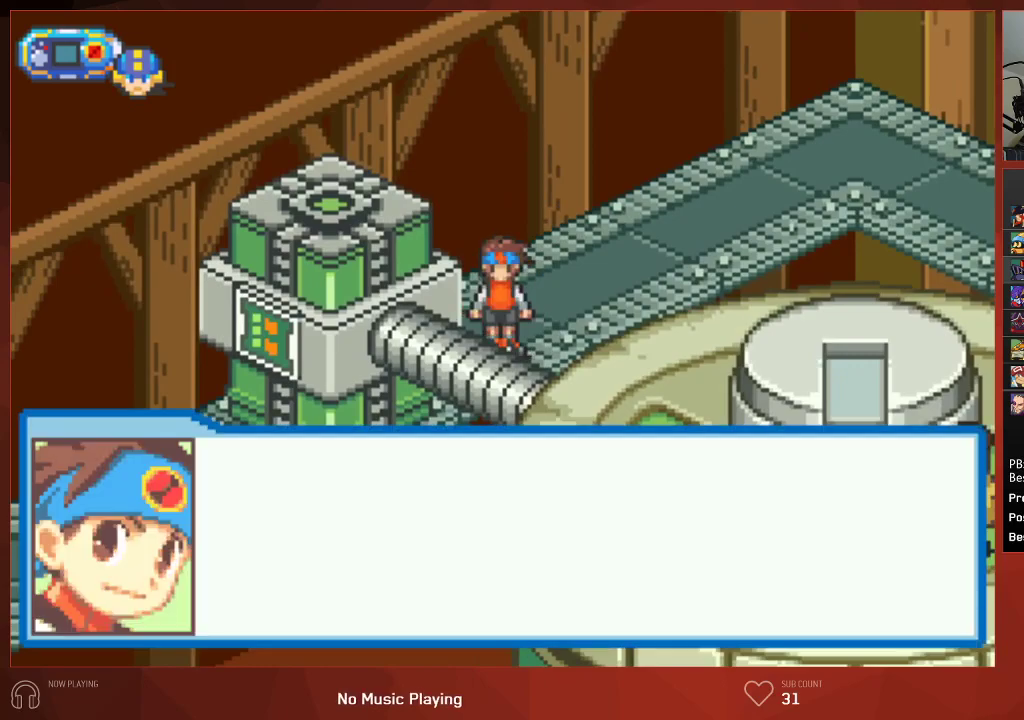
{"buttons": ["CROSS"], "left_stick": "center", "right_stick": "center", "events": [[33, "DPAD_DOWN", "up"], [33, "R1", "up"], [117, "R1", "down"], [200, "R1", "up"], [300, "CIRCLE", "up"], [350, "CROSS", "down"], [400, "CROSS", "up"], [417, "CIRCLE", "down"], [483, "CIRCLE", "up"], [500, "CROSS", "down"]]}
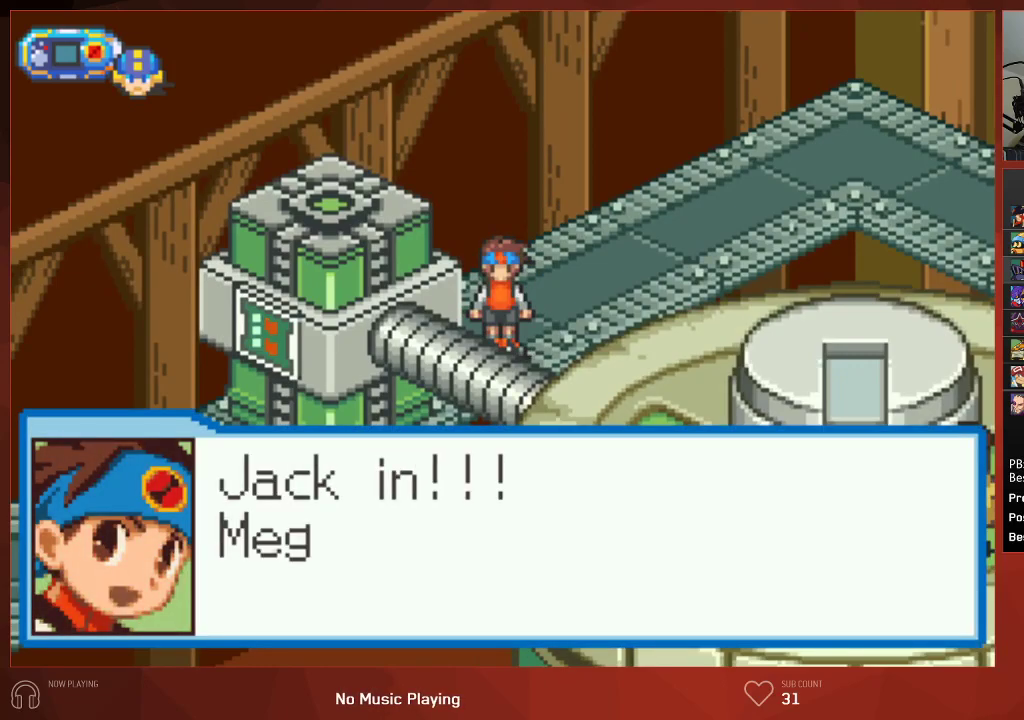
{"buttons": [], "left_stick": "center", "right_stick": "center", "events": [[67, "CROSS", "up"], [83, "CIRCLE", "down"], [133, "CIRCLE", "up"], [150, "CROSS", "down"], [217, "CROSS", "up"]]}
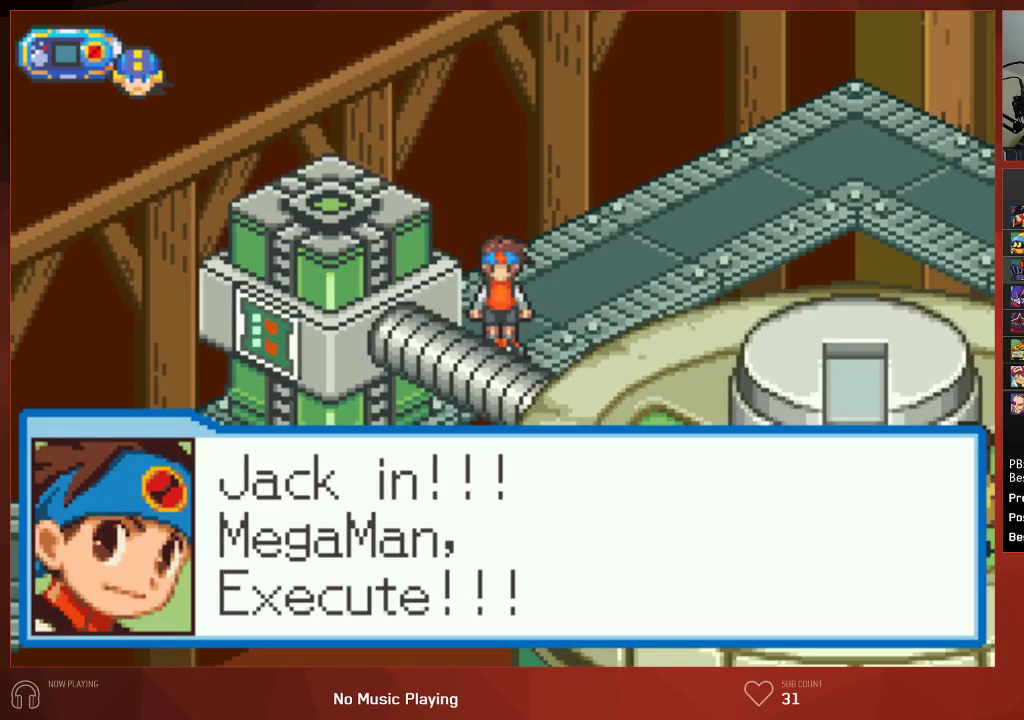
{"buttons": [], "left_stick": "center", "right_stick": "center", "events": []}
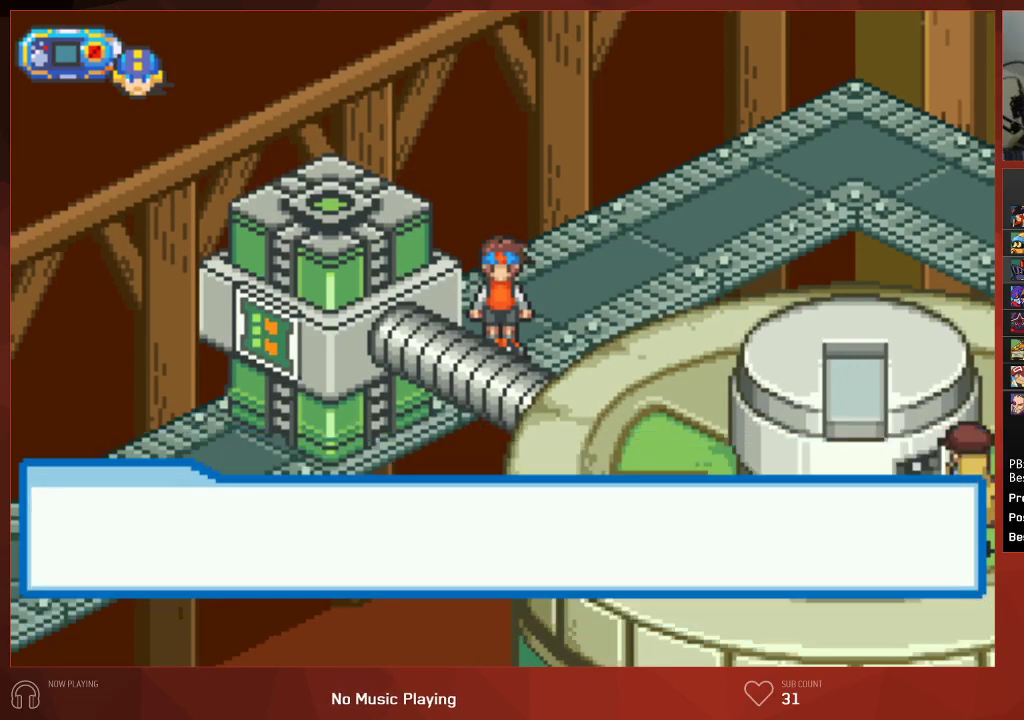
{"buttons": [], "left_stick": "center", "right_stick": "center", "events": []}
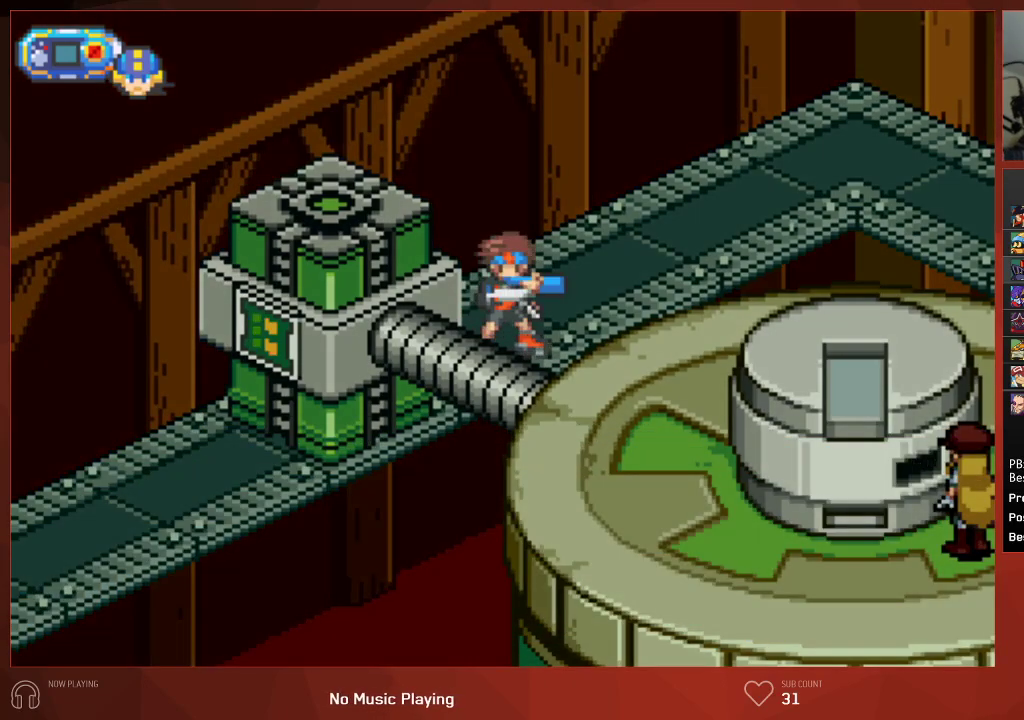
{"buttons": [], "left_stick": "center", "right_stick": "center", "events": []}
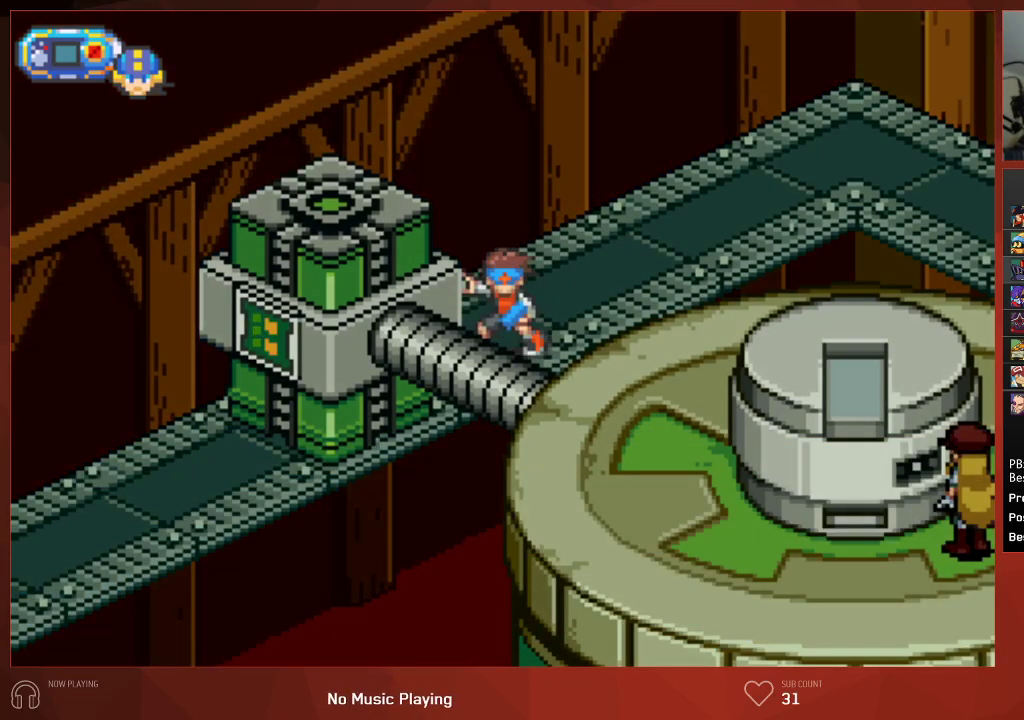
{"buttons": [], "left_stick": "center", "right_stick": "center", "events": []}
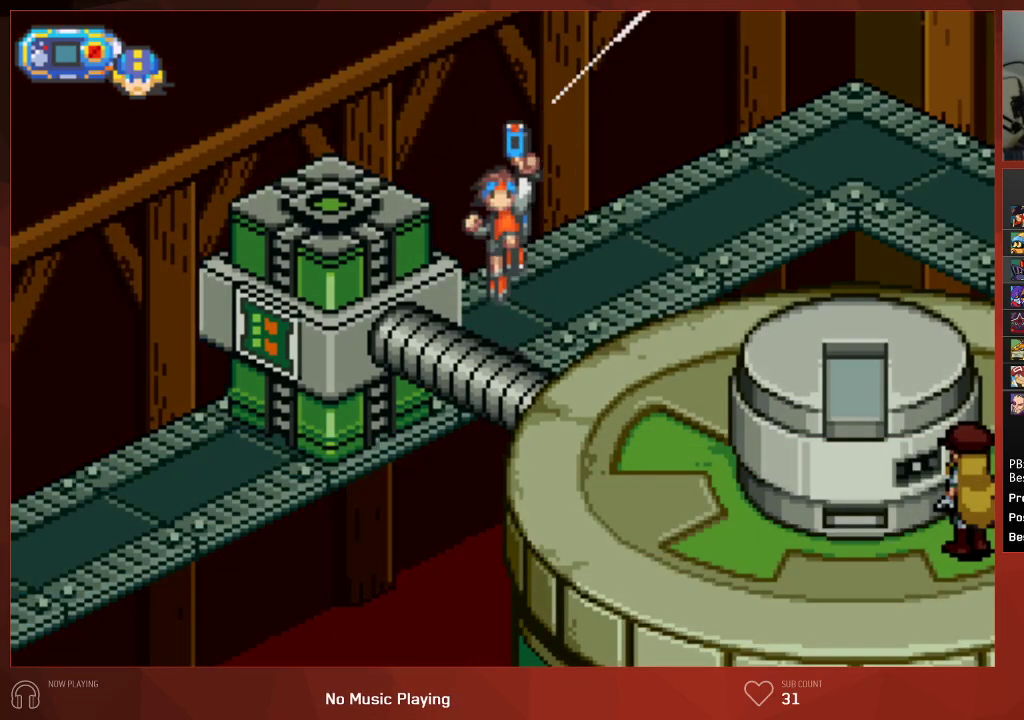
{"buttons": [], "left_stick": "center", "right_stick": "center", "events": []}
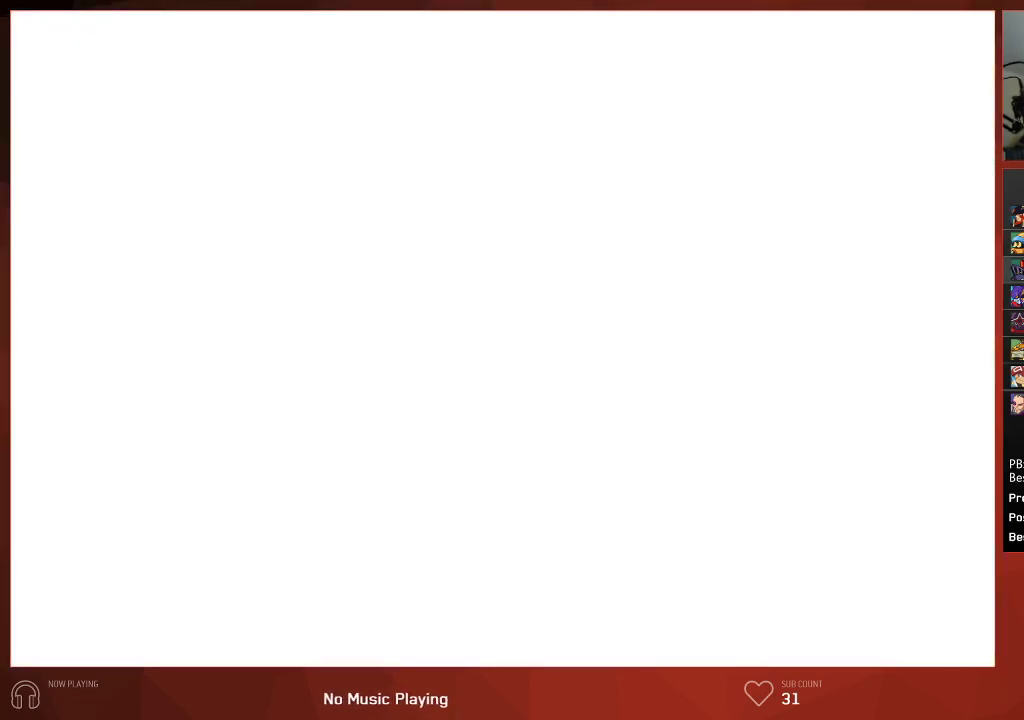
{"buttons": [], "left_stick": "center", "right_stick": "center", "events": []}
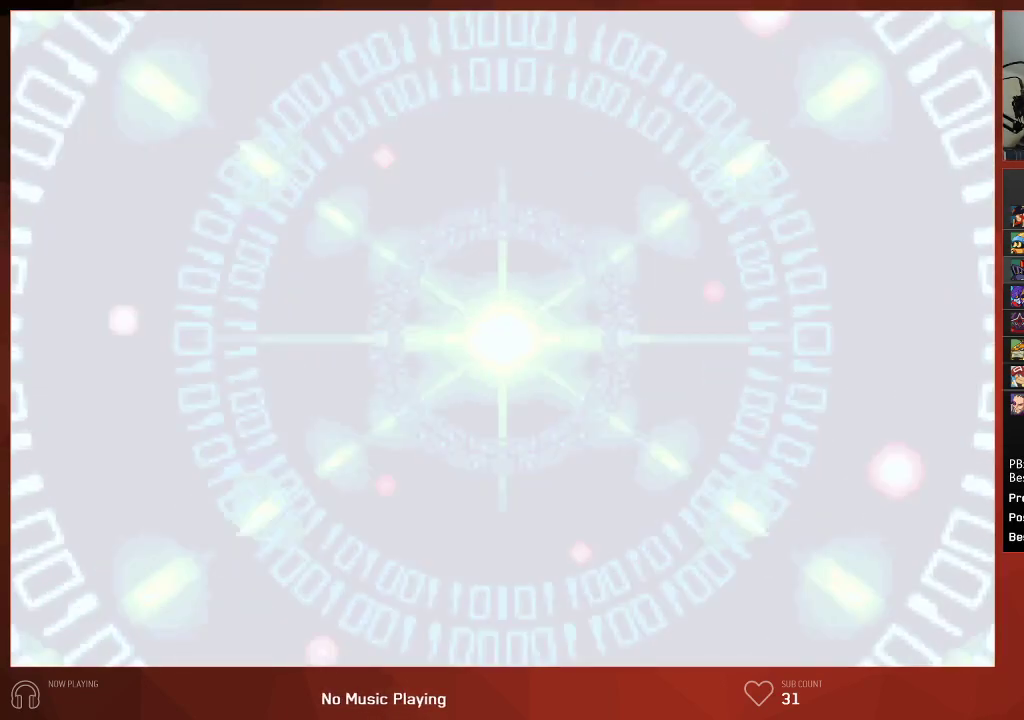
{"buttons": [], "left_stick": "center", "right_stick": "center", "events": []}
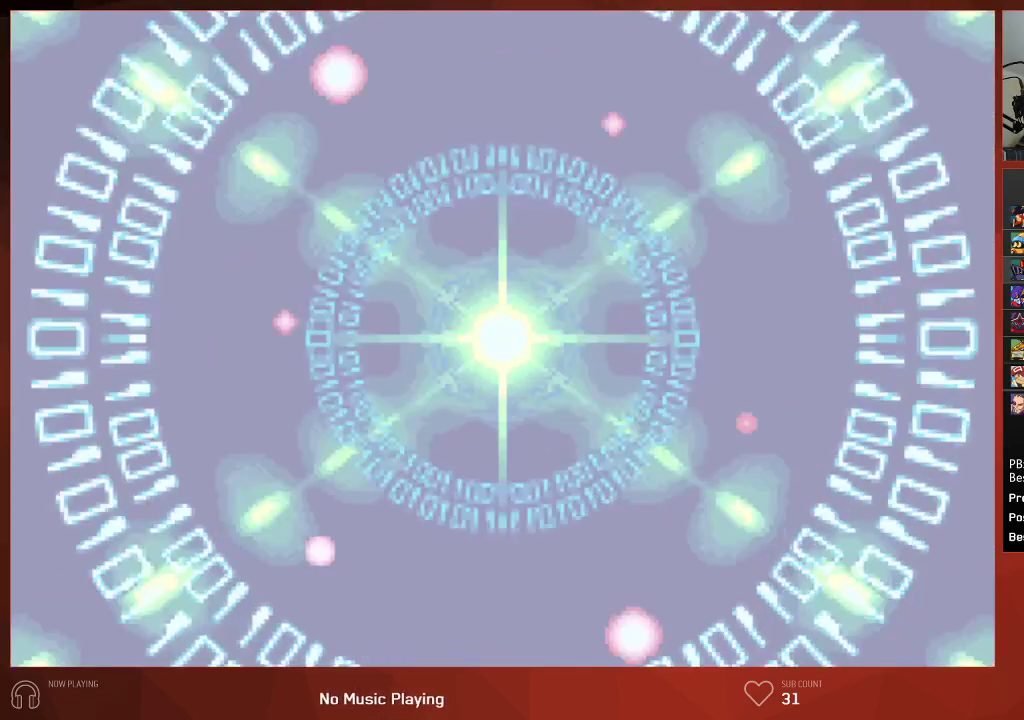
{"buttons": [], "left_stick": "center", "right_stick": "center", "events": []}